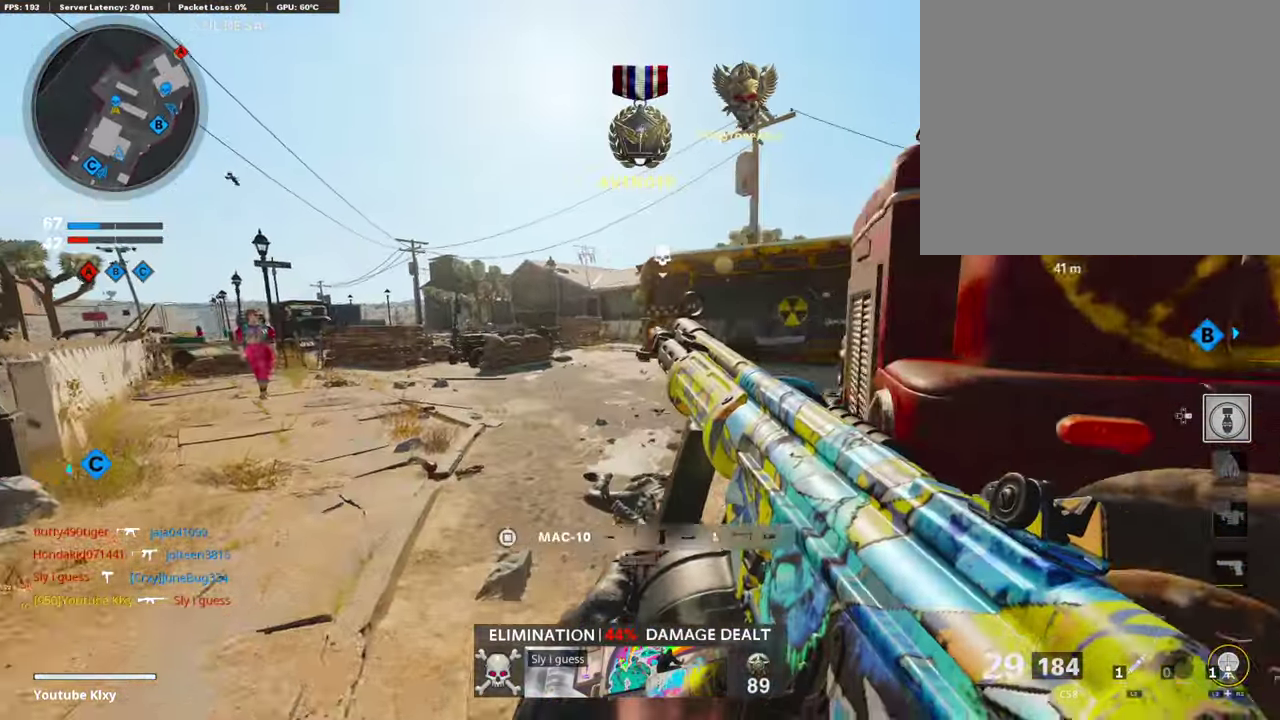
Gameplay with a controller (PlayStation layout); each line is a JSON object with the inputs held at the frame after it (dt_ms = milliseconds from this image to that frame). "events" lists button and stick changes between this image and that frame as [ms after this image, input, new state], when the widget could be followed in between.
{"dt_ms": 303, "buttons": [], "left_stick": "up", "right_stick": "center", "events": [[169, "right_stick", "right"], [286, "right_stick", "center"]]}
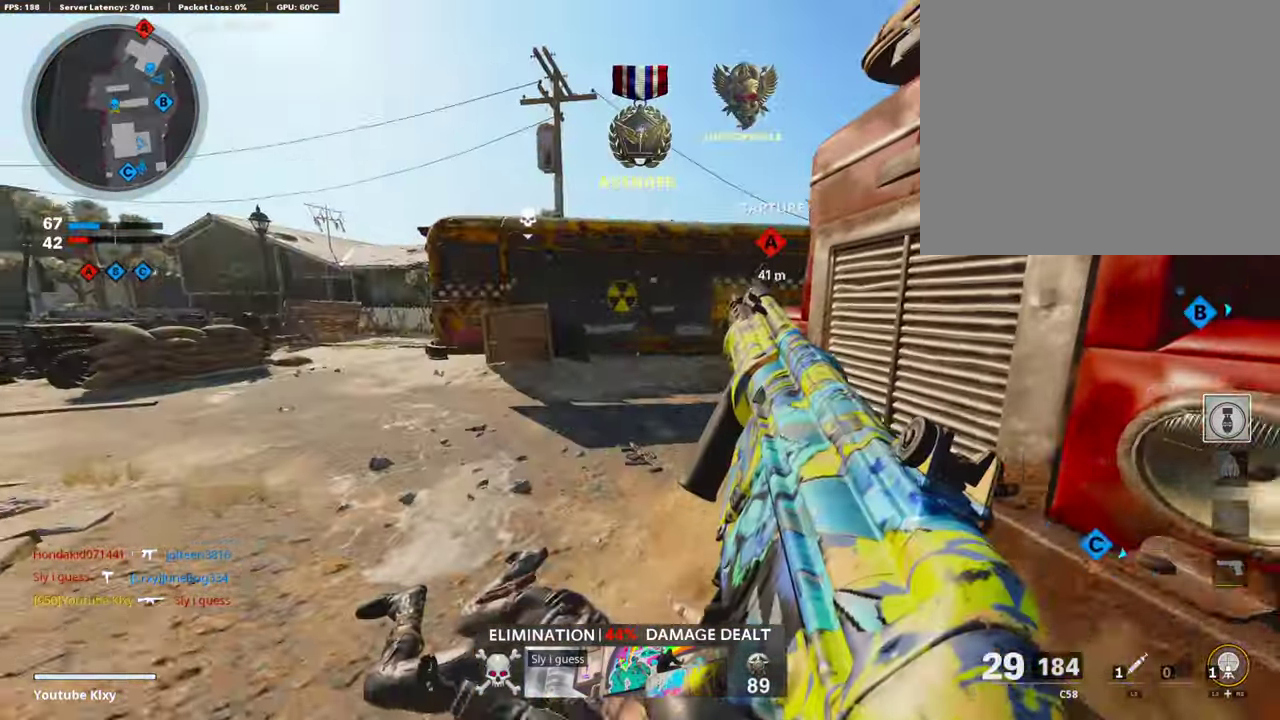
{"dt_ms": 707, "buttons": [], "left_stick": "up-left", "right_stick": "right", "events": [[303, "left_stick", "up-left"], [623, "right_stick", "right"]]}
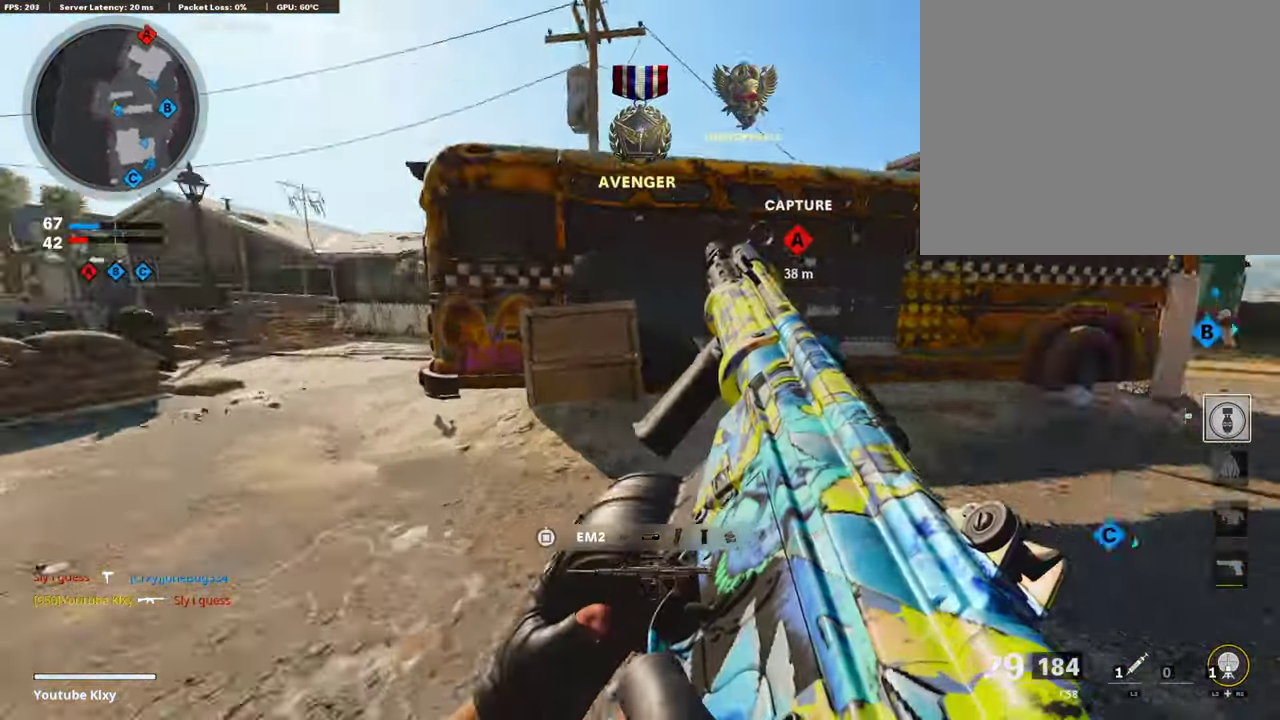
{"dt_ms": 286, "buttons": [], "left_stick": "left", "right_stick": "center"}
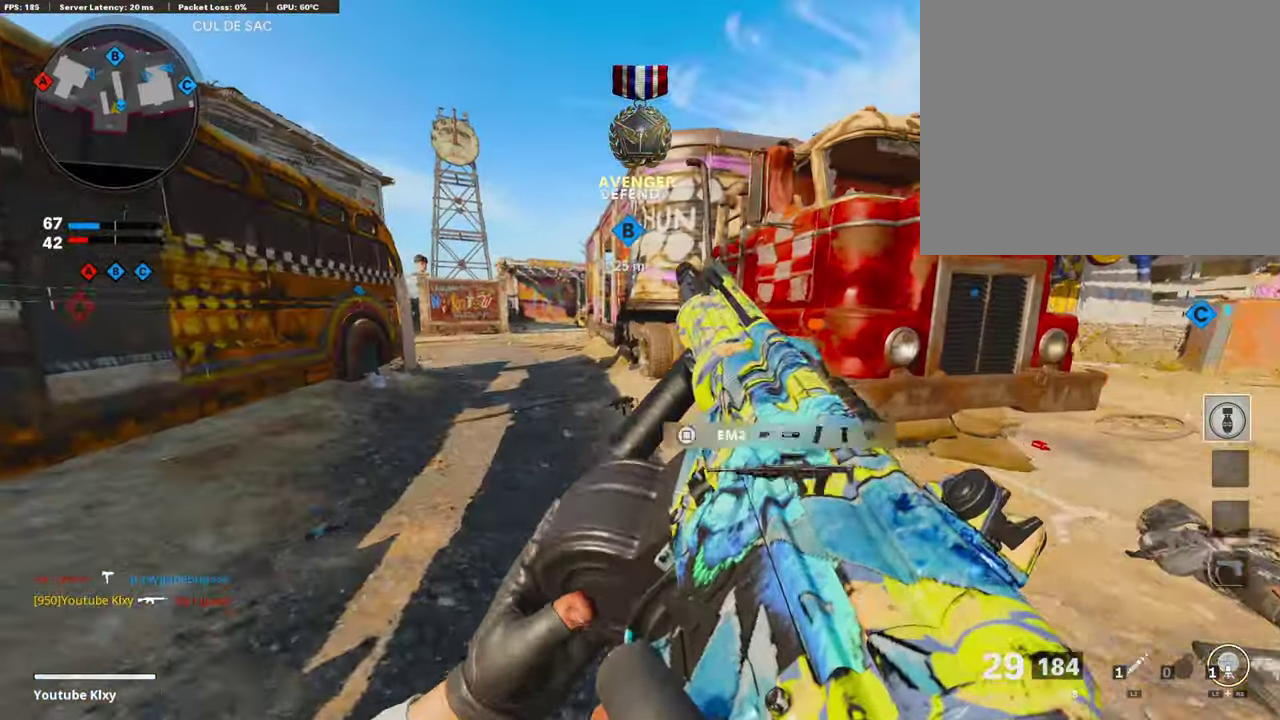
{"dt_ms": 606, "buttons": ["L1"], "left_stick": "up-left", "right_stick": "center"}
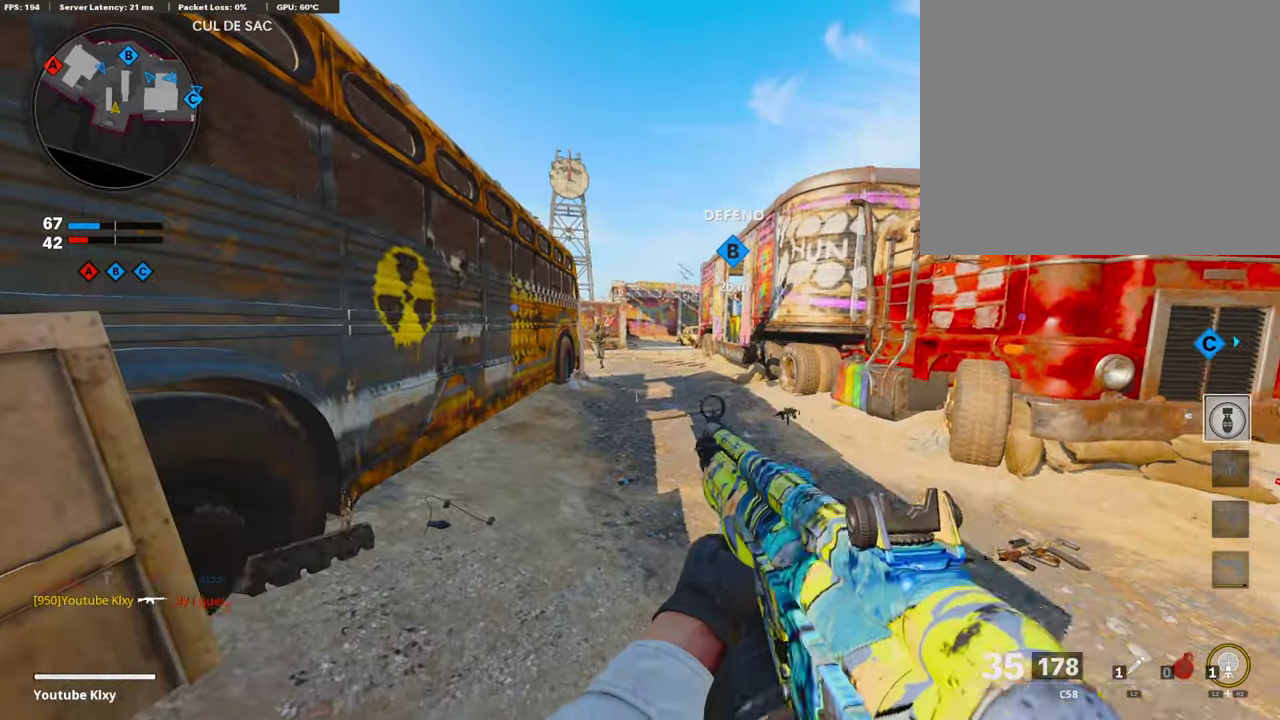
{"dt_ms": 404, "buttons": ["L1", "R1"], "left_stick": "down-left", "right_stick": "up-left"}
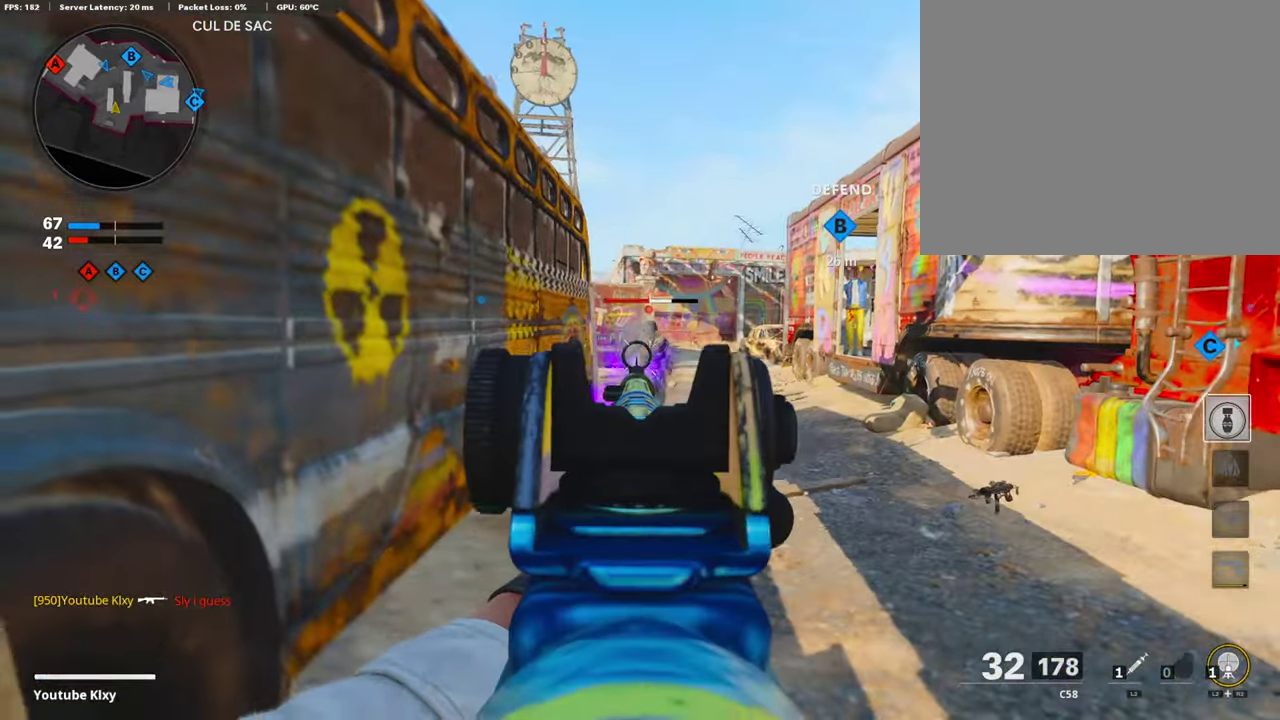
{"dt_ms": 589, "buttons": [], "left_stick": "down-left", "right_stick": "left"}
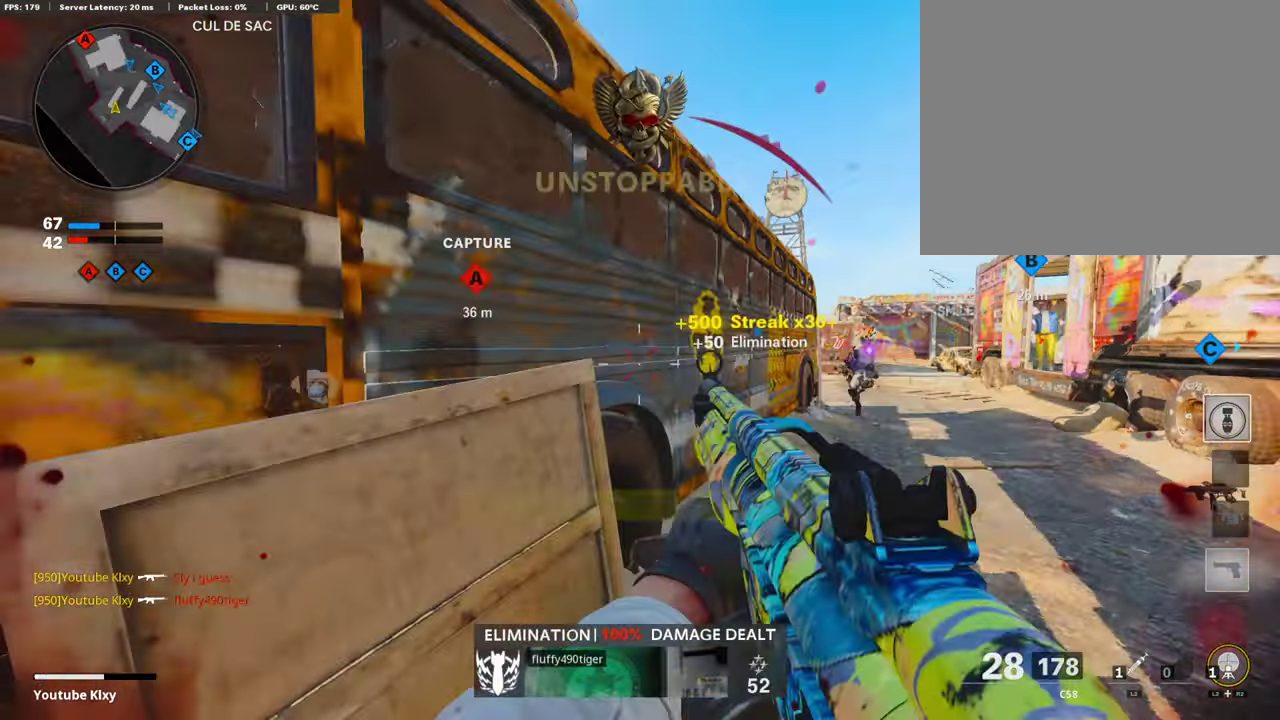
{"dt_ms": 404, "buttons": [], "left_stick": "left", "right_stick": "center", "events": [[67, "left_stick", "left"], [118, "L2", "down"], [118, "left_stick", "up-left"], [118, "right_stick", "center"], [218, "left_stick", "up"], [235, "L2", "up"], [353, "left_stick", "up-left"], [404, "left_stick", "left"]]}
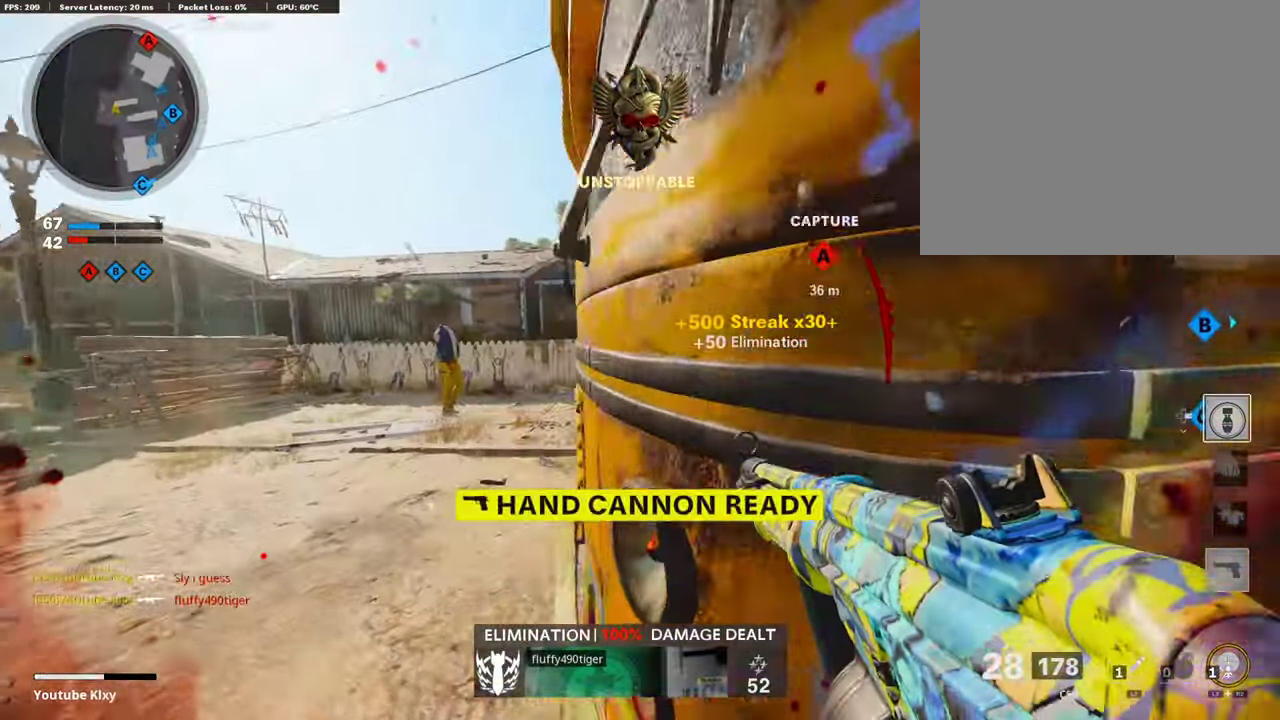
{"dt_ms": 504, "buttons": [], "left_stick": "down", "right_stick": "right", "events": [[117, "left_stick", "up-left"], [353, "right_stick", "right"], [370, "left_stick", "center"], [504, "left_stick", "down"]]}
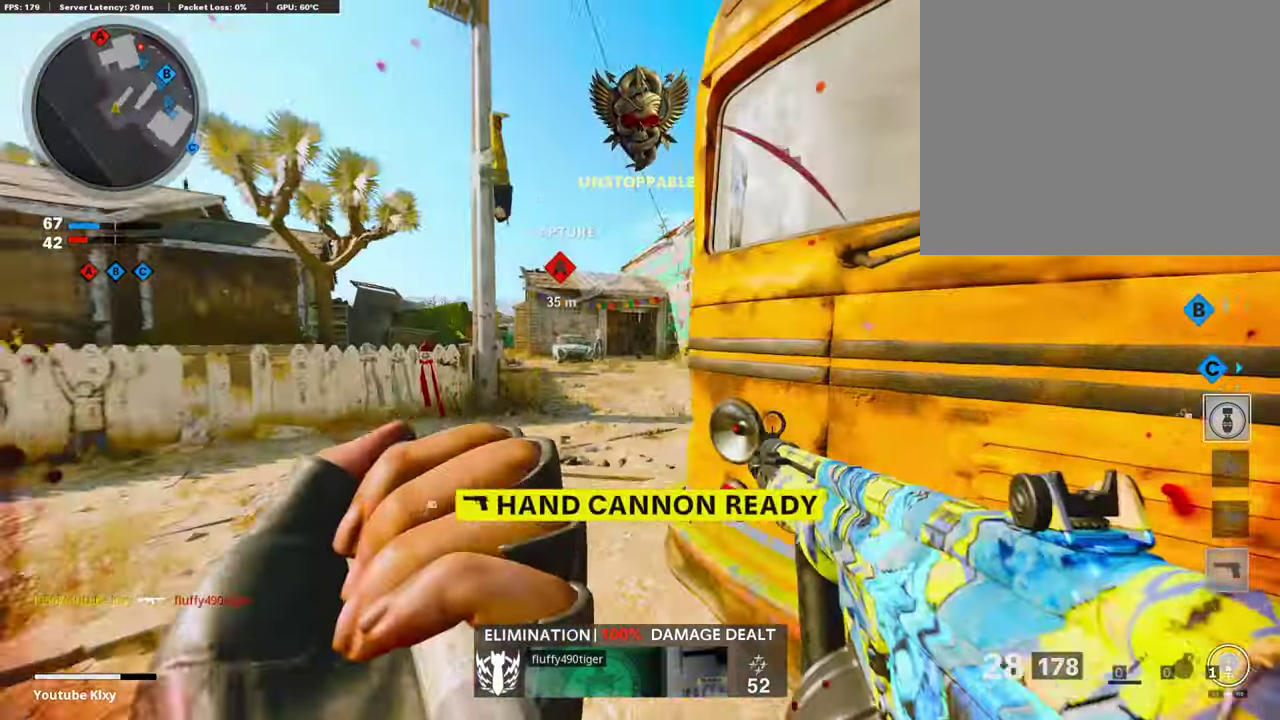
{"dt_ms": 505, "buttons": [], "left_stick": "right", "right_stick": "center"}
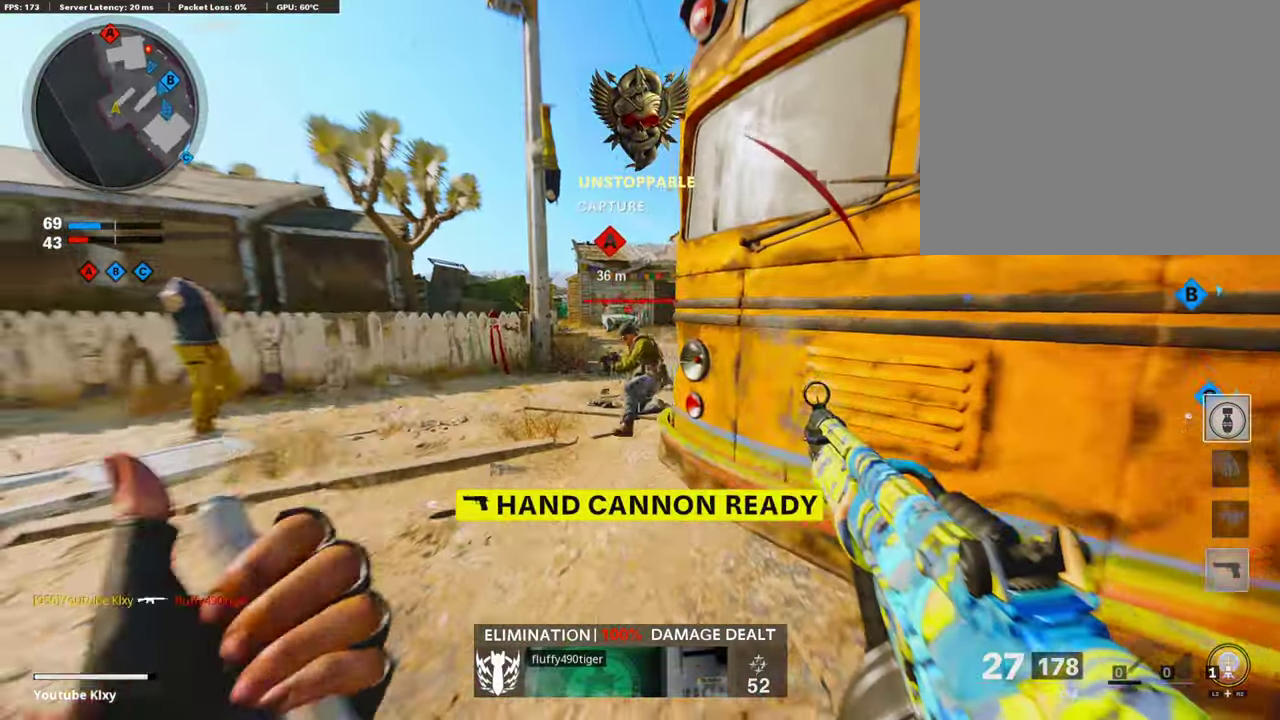
{"dt_ms": 488, "buttons": ["R1"], "left_stick": "down-right", "right_stick": "center", "events": [[34, "R1", "down"], [168, "left_stick", "down-right"], [168, "right_stick", "left"], [286, "right_stick", "center"]]}
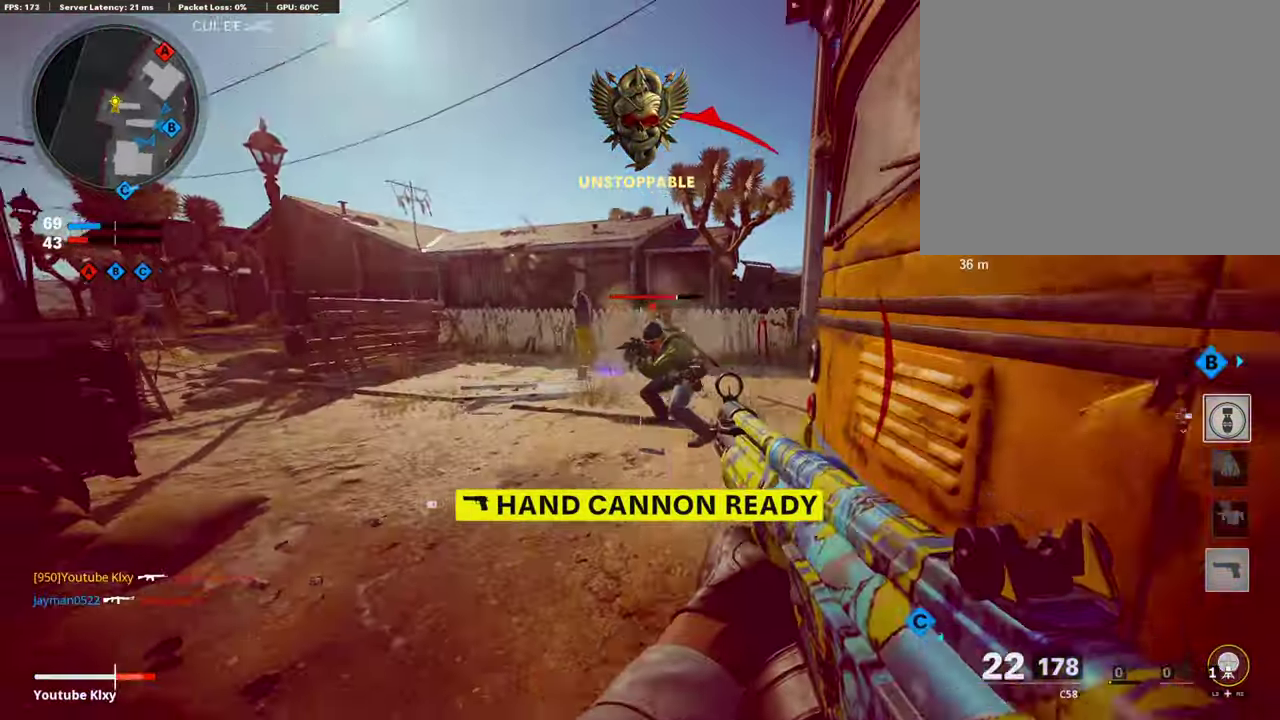
{"dt_ms": 505, "buttons": ["R1"], "left_stick": "right", "right_stick": "center", "events": [[50, "left_stick", "right"], [134, "left_stick", "up-right"], [185, "left_stick", "right"]]}
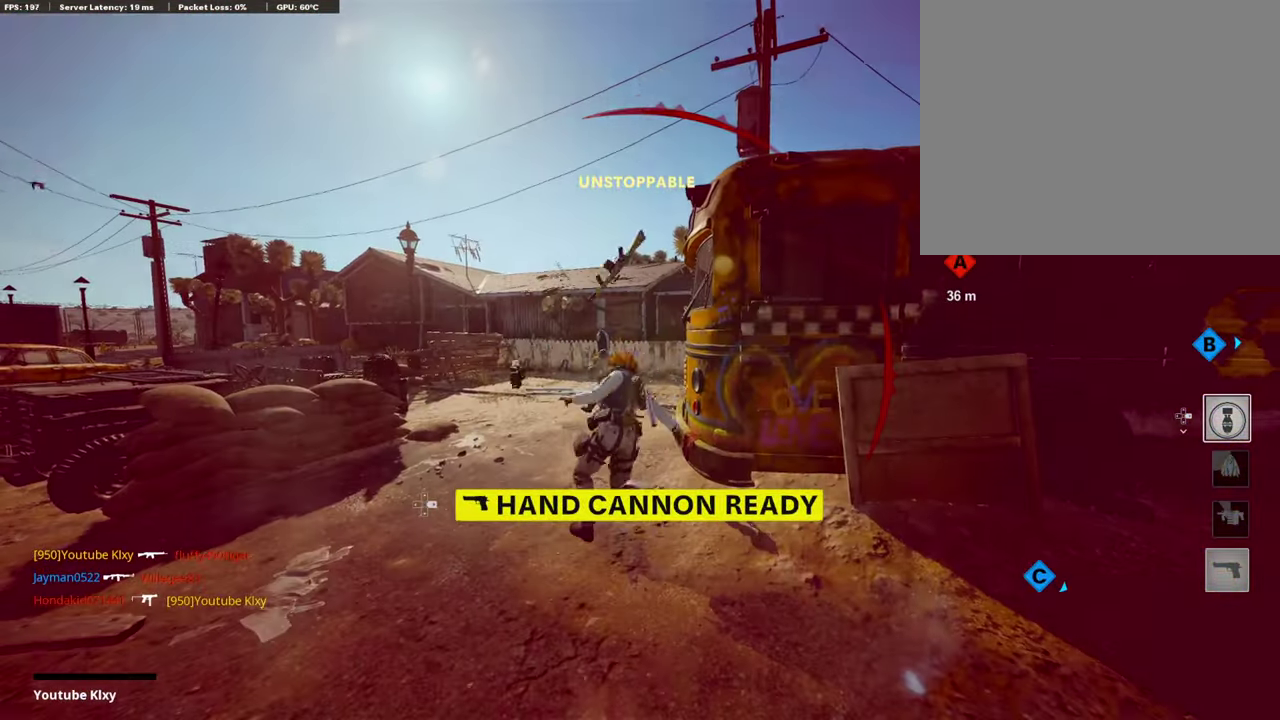
{"dt_ms": 706, "buttons": [], "left_stick": "center", "right_stick": "center", "events": [[50, "left_stick", "up-right"], [67, "R1", "up"], [168, "left_stick", "center"]]}
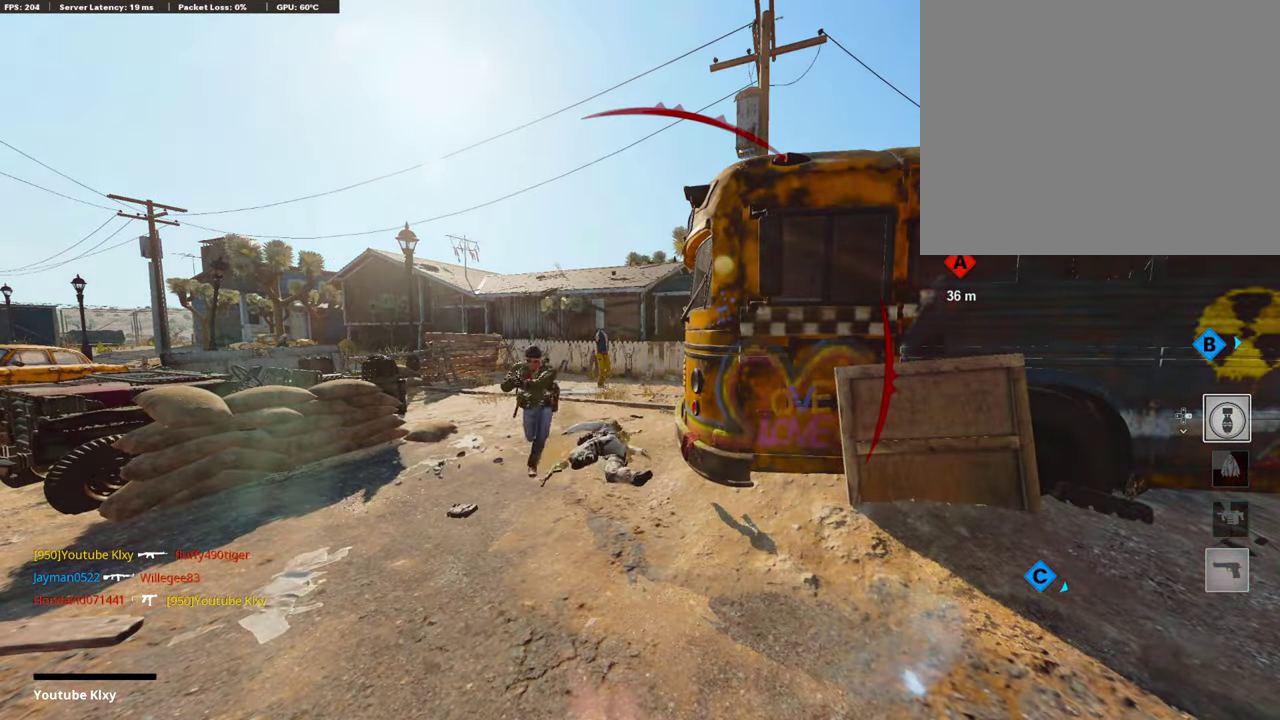
{"dt_ms": 303, "buttons": [], "left_stick": "center", "right_stick": "center", "events": []}
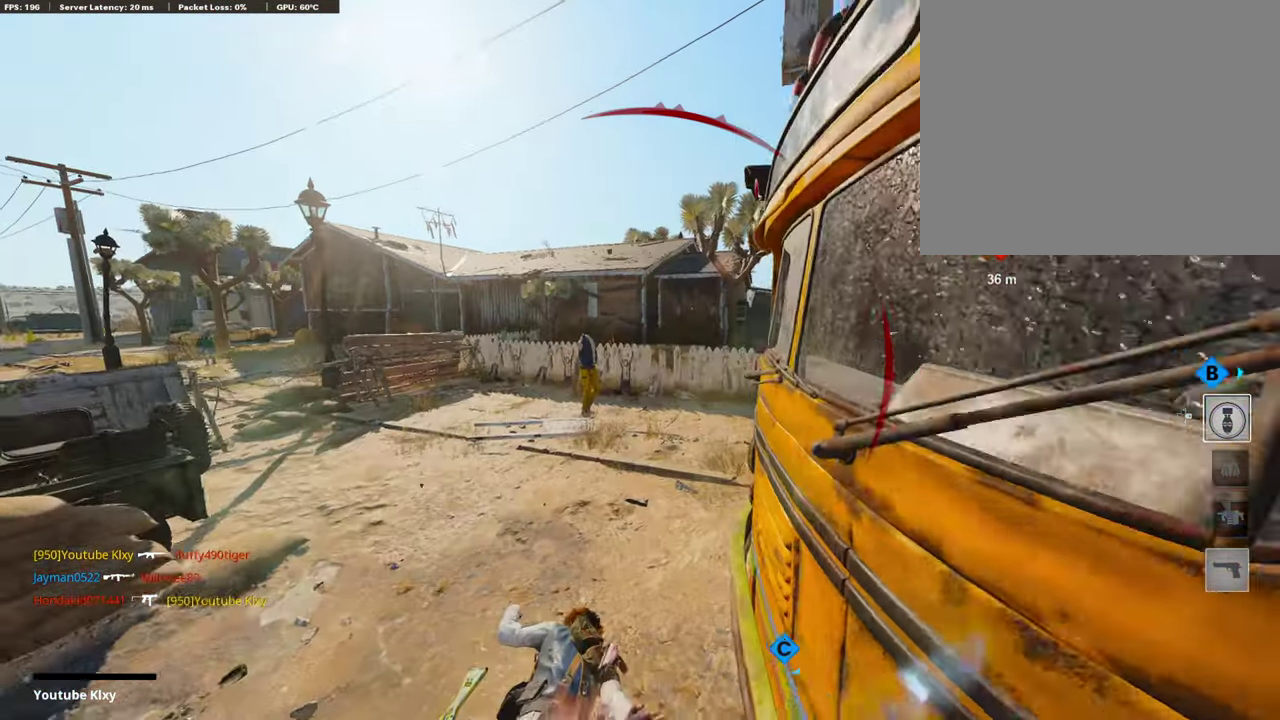
{"dt_ms": 487, "buttons": ["CROSS", "SQUARE"], "left_stick": "up-right", "right_stick": "center", "events": [[420, "SQUARE", "down"], [420, "left_stick", "up-right"], [487, "CROSS", "down"]]}